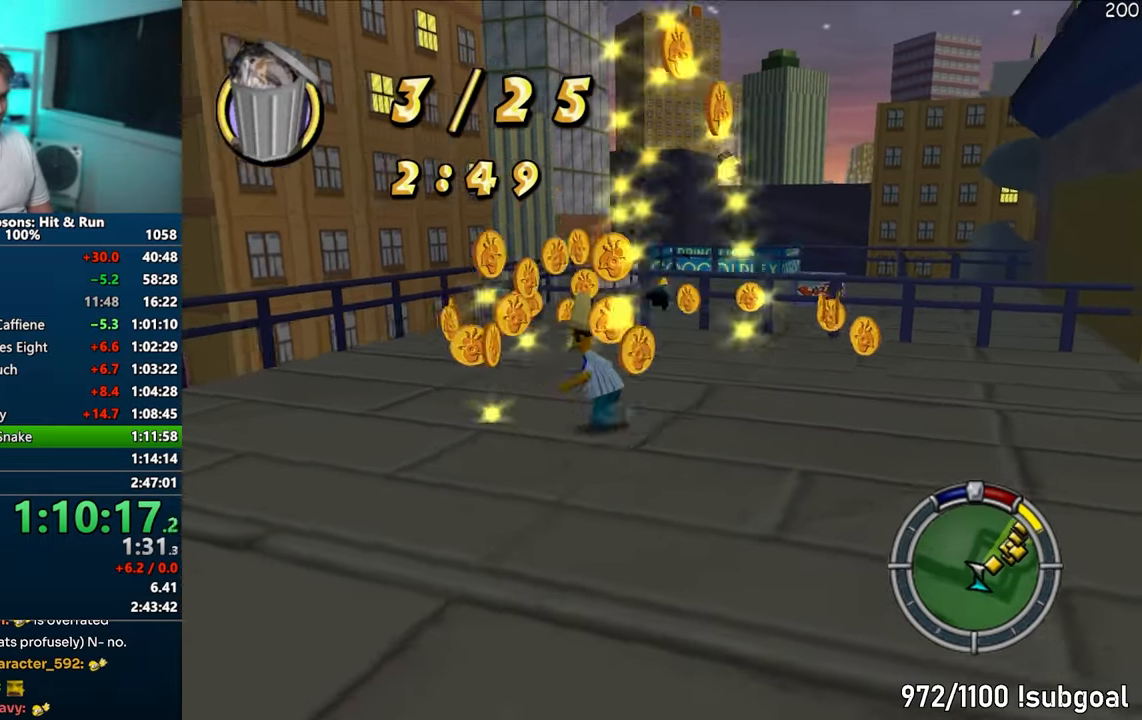
Gameplay with a controller (PlayStation layout); each line is a JSON object with the inputs held at the frame after it. "events" lists button and stick changes between this image and that frame as [ms after this image, input, new state], when the widget could be followed in between. Not read: L3 R3.
{"buttons": ["SQUARE"], "left_stick": "right", "right_stick": "down-left", "events": [[17, "left_stick", "up"], [183, "left_stick", "right"]]}
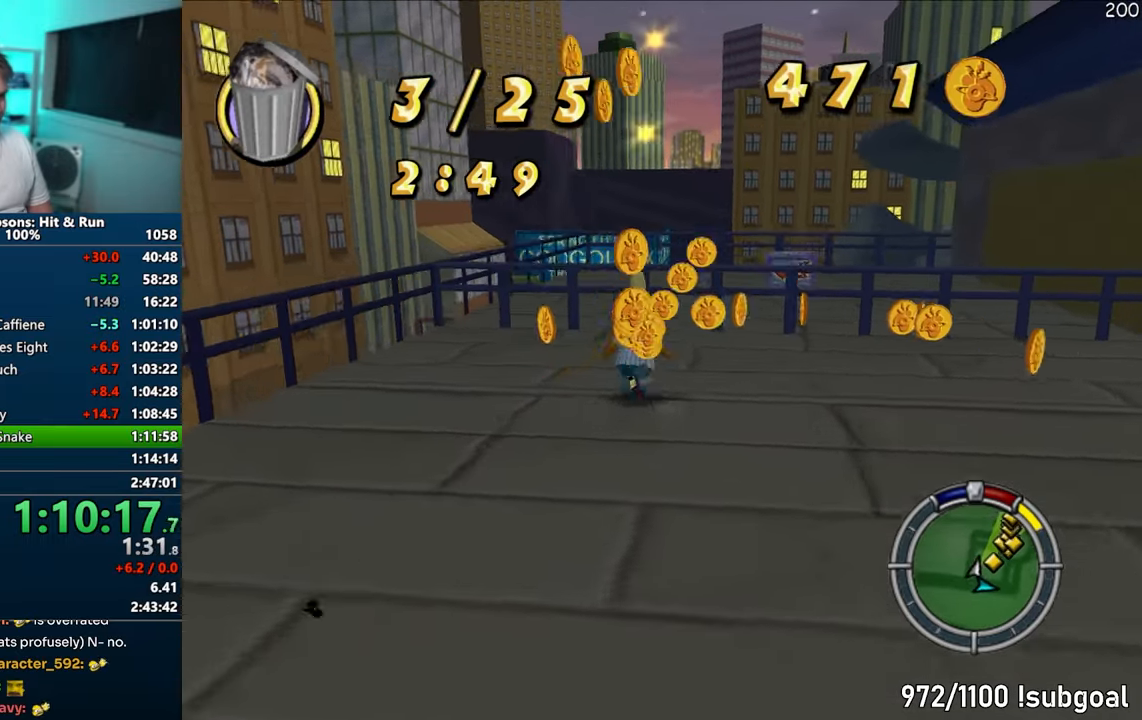
{"buttons": ["SQUARE"], "left_stick": "down", "right_stick": "down-left", "events": [[217, "left_stick", "down-right"], [333, "left_stick", "down"]]}
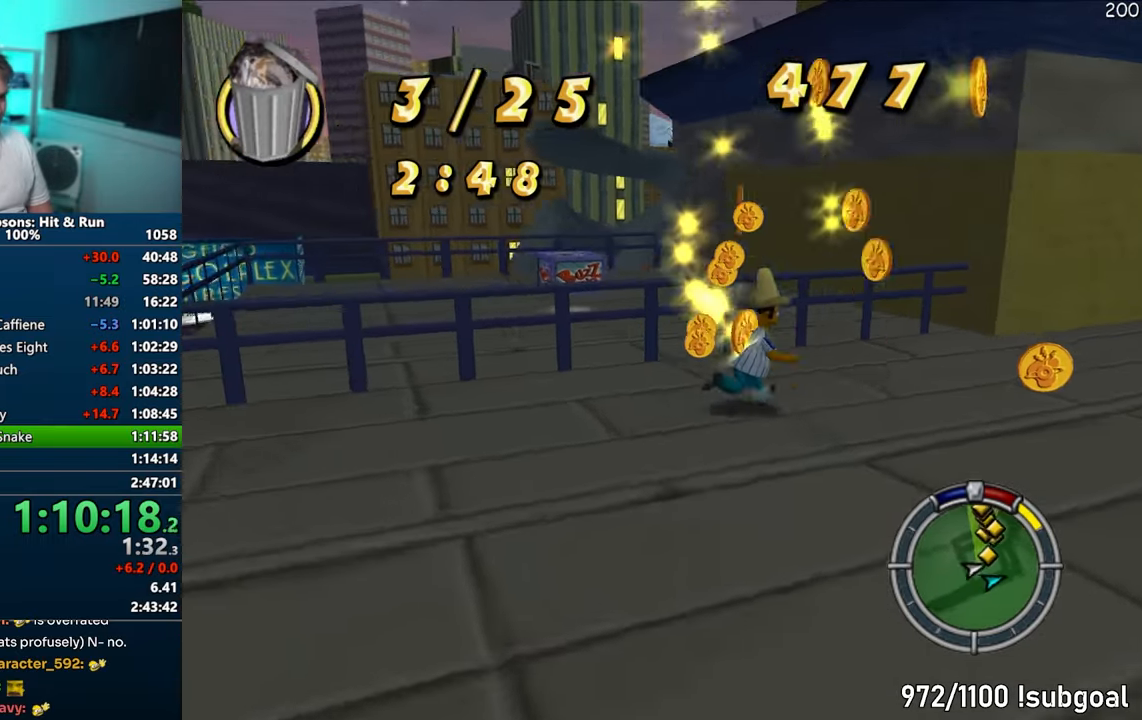
{"buttons": ["SQUARE"], "left_stick": "up", "right_stick": "right", "events": [[50, "left_stick", "down-right"], [283, "left_stick", "up-right"], [300, "right_stick", "center"], [350, "left_stick", "up"], [450, "right_stick", "right"]]}
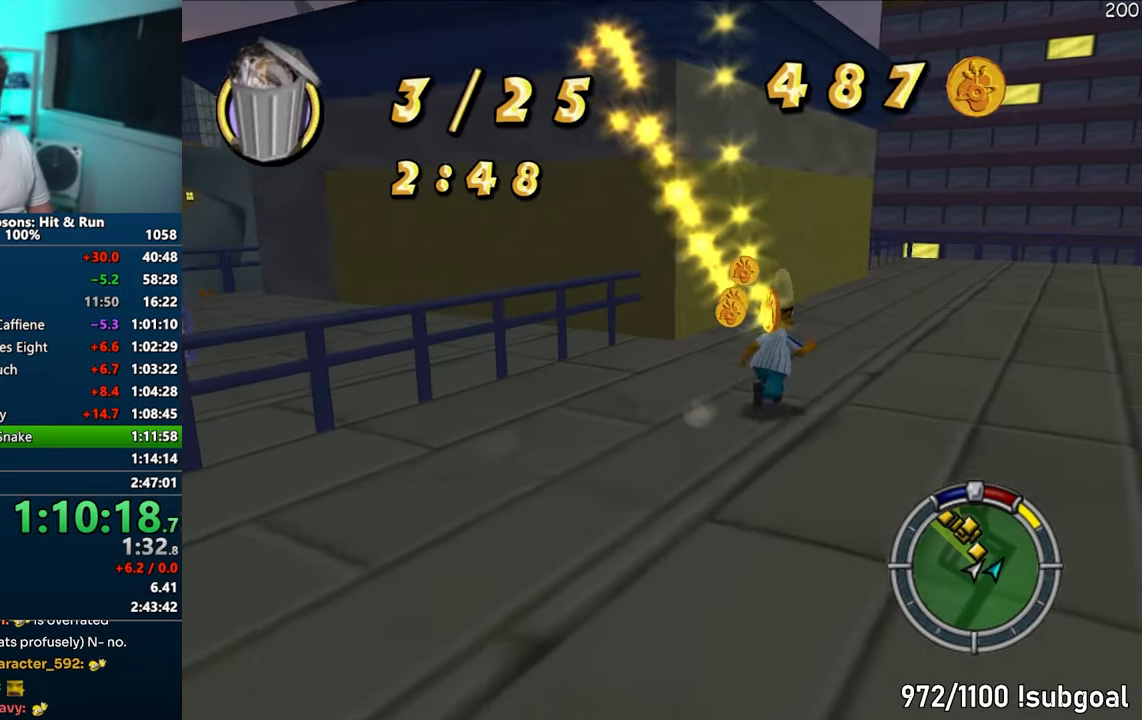
{"buttons": ["SQUARE"], "left_stick": "up", "right_stick": "right", "events": [[200, "left_stick", "center"], [333, "left_stick", "up"]]}
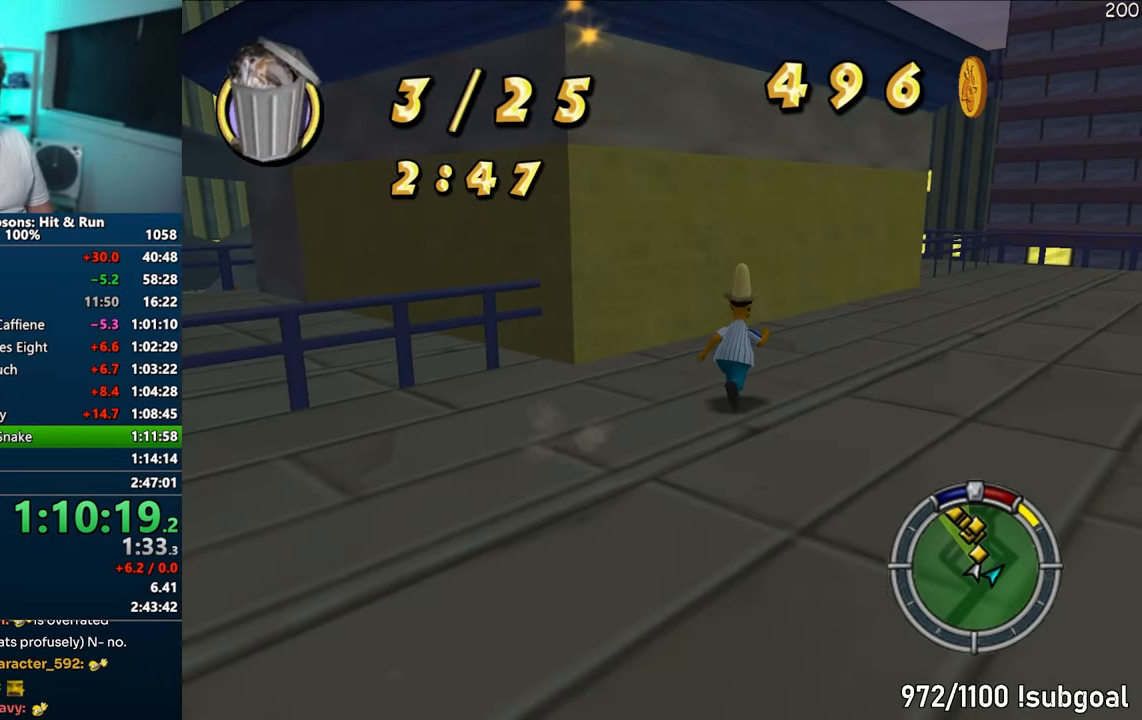
{"buttons": ["SQUARE"], "left_stick": "up-right", "right_stick": "center", "events": [[67, "right_stick", "center"], [150, "left_stick", "up-right"]]}
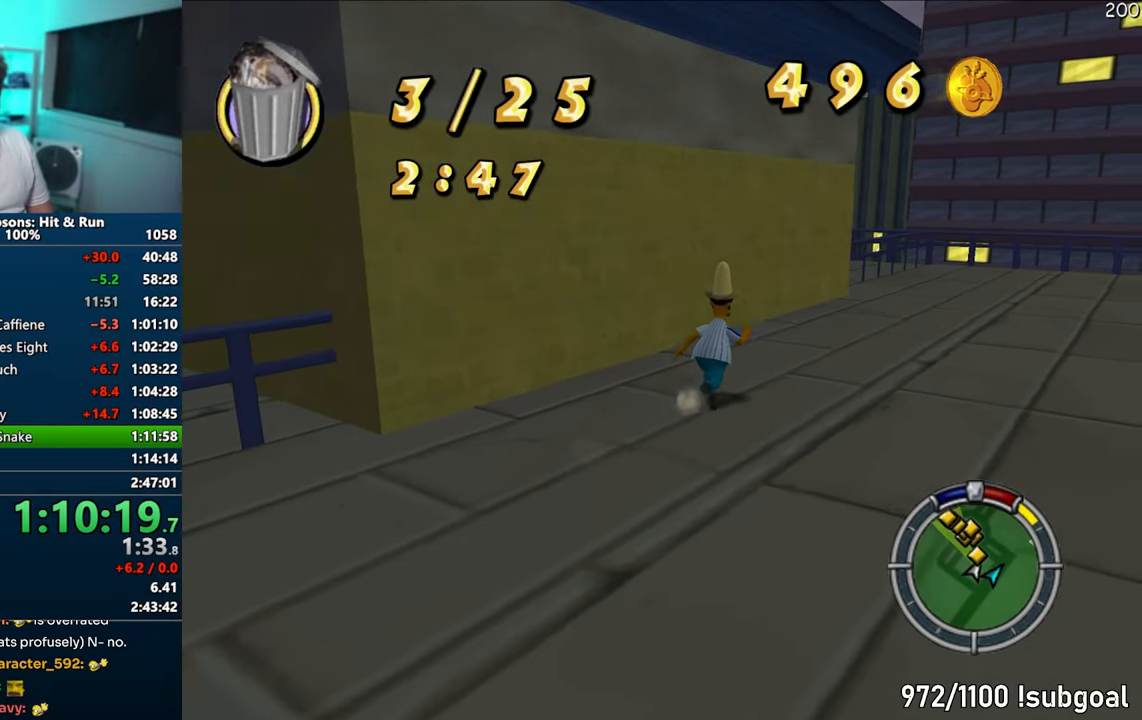
{"buttons": ["SQUARE"], "left_stick": "up-right", "right_stick": "right", "events": [[33, "right_stick", "right"]]}
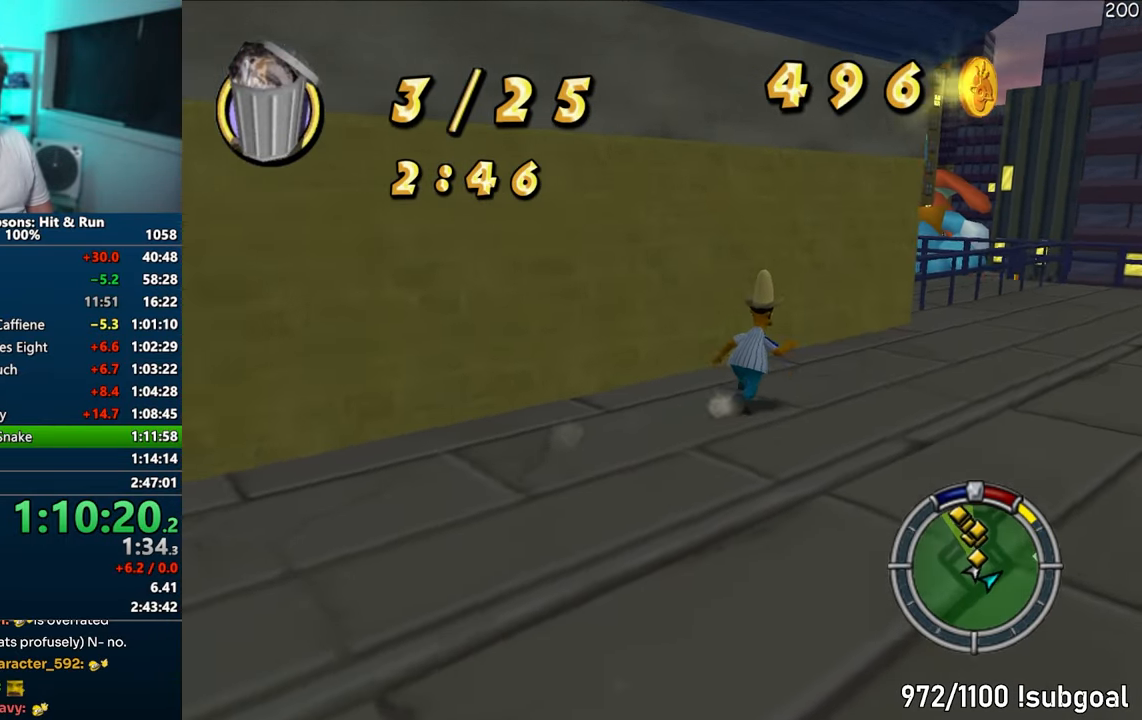
{"buttons": ["SQUARE"], "left_stick": "up-right", "right_stick": "right", "events": []}
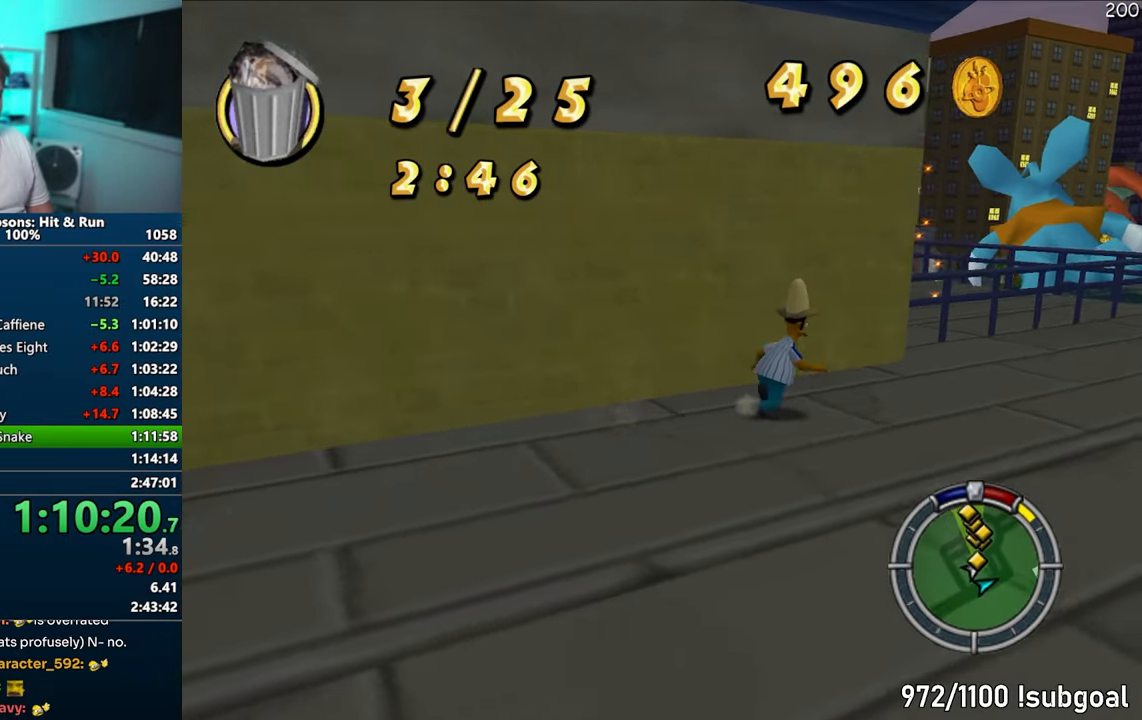
{"buttons": ["SQUARE"], "left_stick": "up", "right_stick": "center", "events": [[483, "left_stick", "up"], [500, "right_stick", "center"]]}
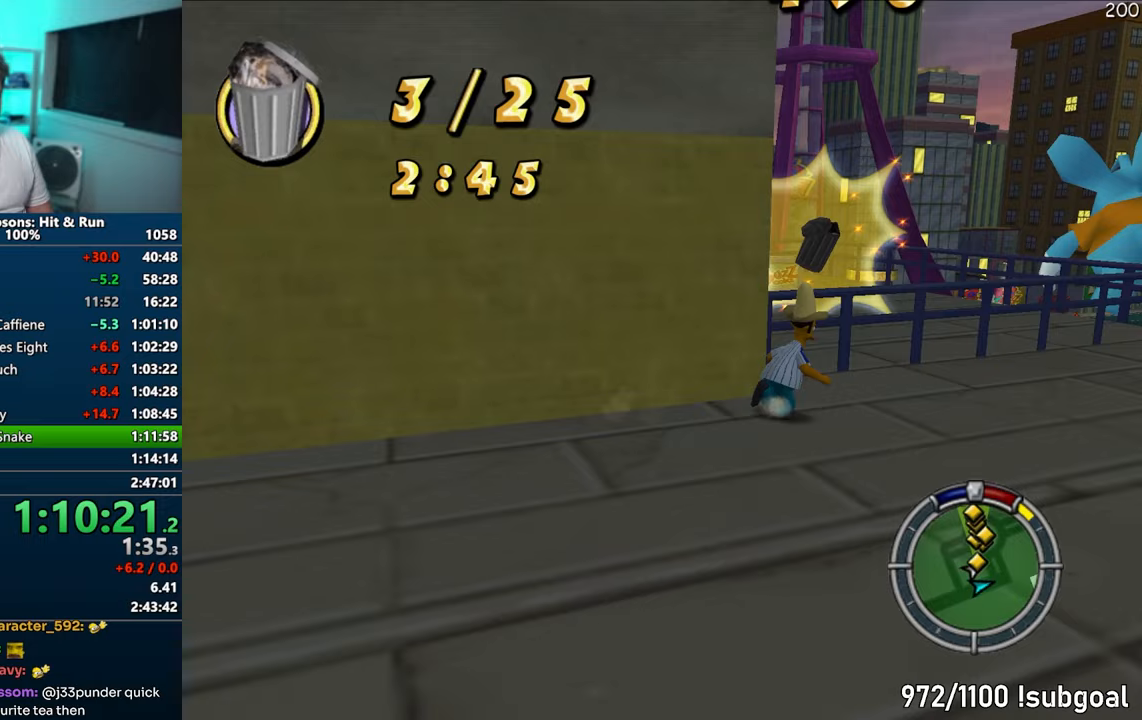
{"buttons": ["SQUARE"], "left_stick": "up-left", "right_stick": "right", "events": [[117, "CIRCLE", "down"], [167, "left_stick", "up-left"], [233, "CIRCLE", "up"], [450, "right_stick", "right"]]}
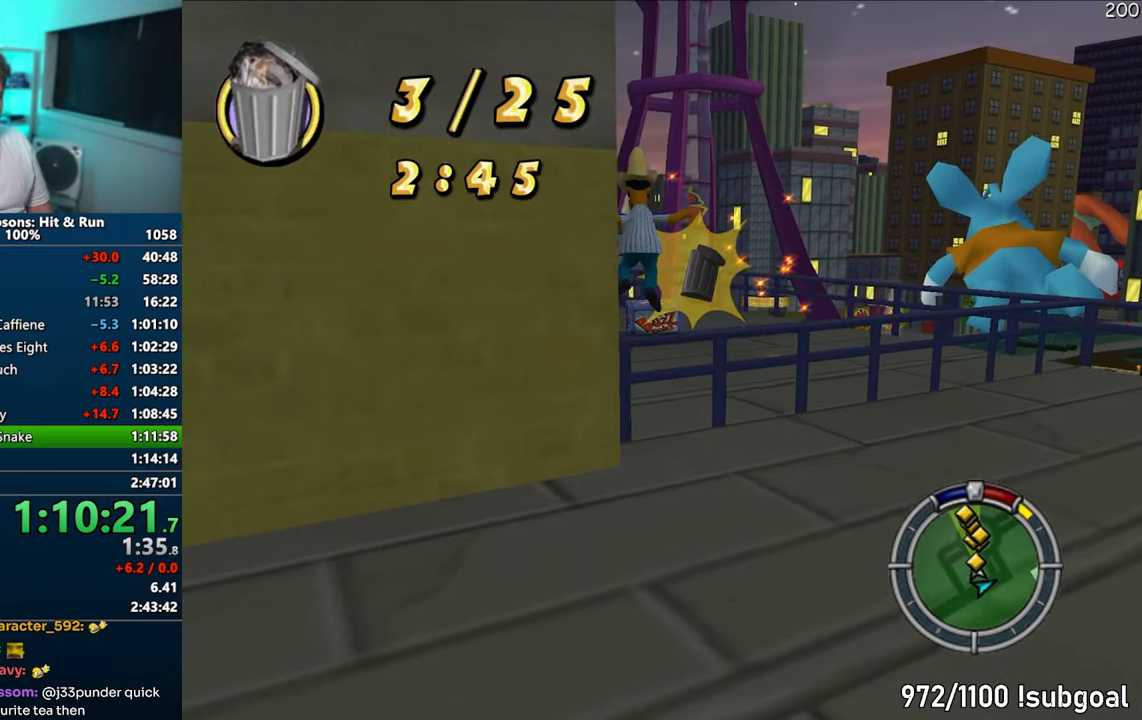
{"buttons": ["SQUARE"], "left_stick": "up-right", "right_stick": "right", "events": [[117, "left_stick", "up"], [333, "left_stick", "up-right"]]}
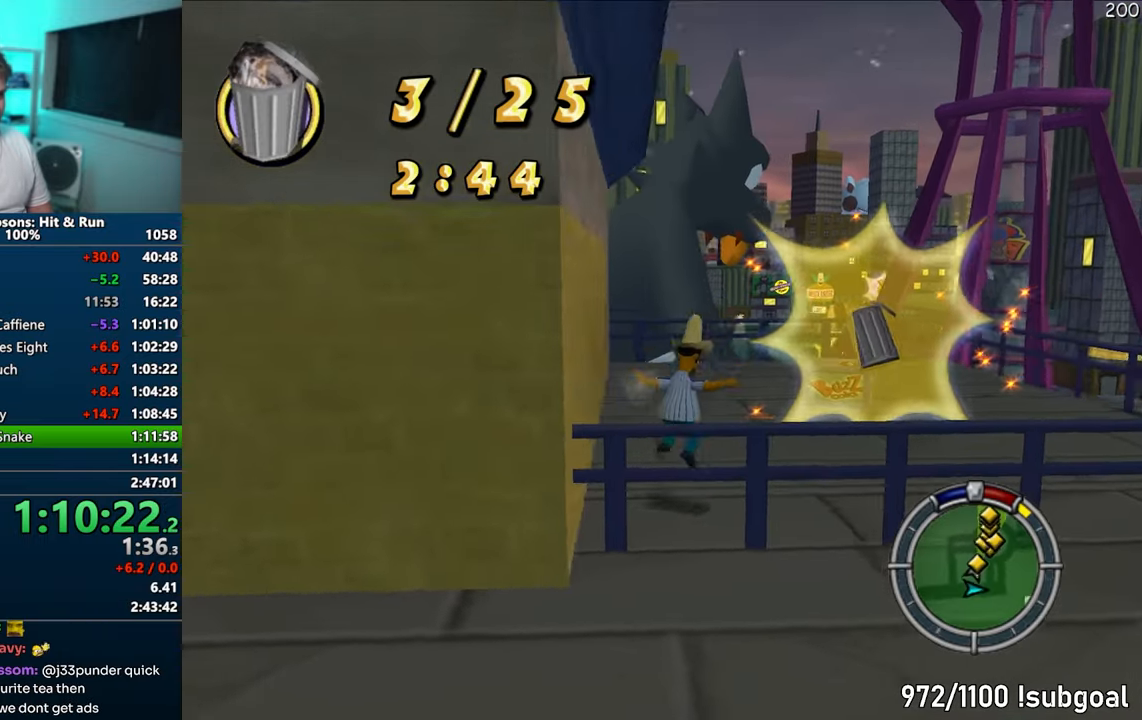
{"buttons": ["SQUARE"], "left_stick": "up-right", "right_stick": "right", "events": []}
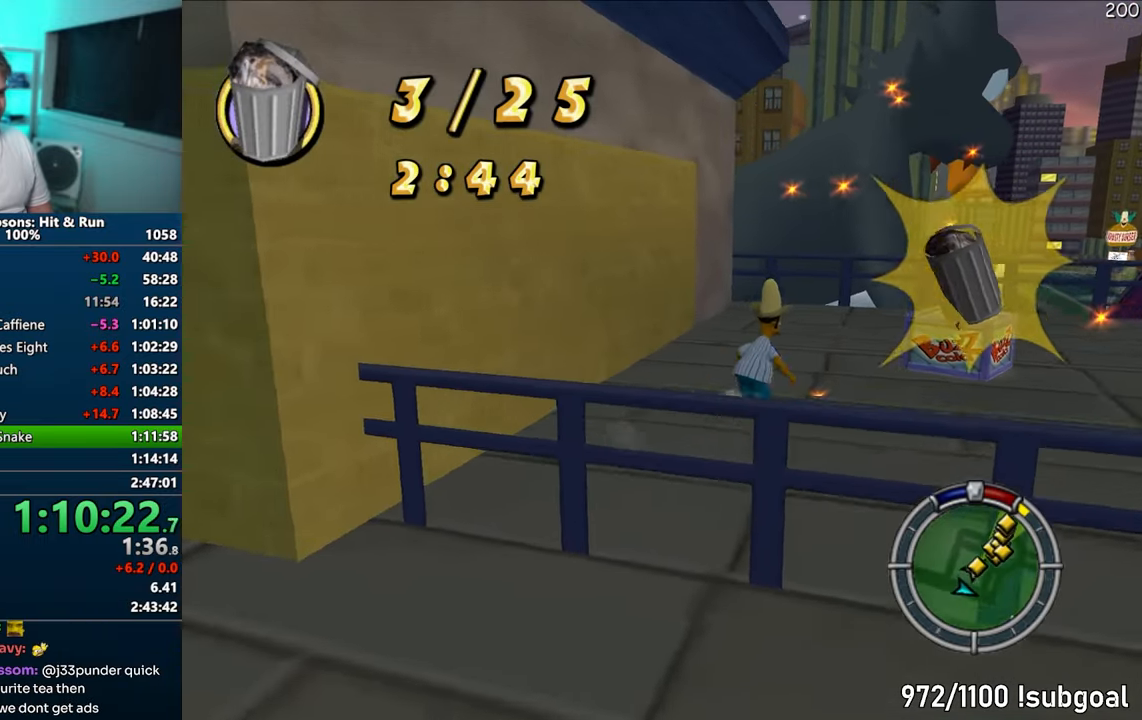
{"buttons": ["SQUARE"], "left_stick": "up-right", "right_stick": "center", "events": [[67, "right_stick", "center"], [183, "CIRCLE", "down"], [317, "CIRCLE", "up"]]}
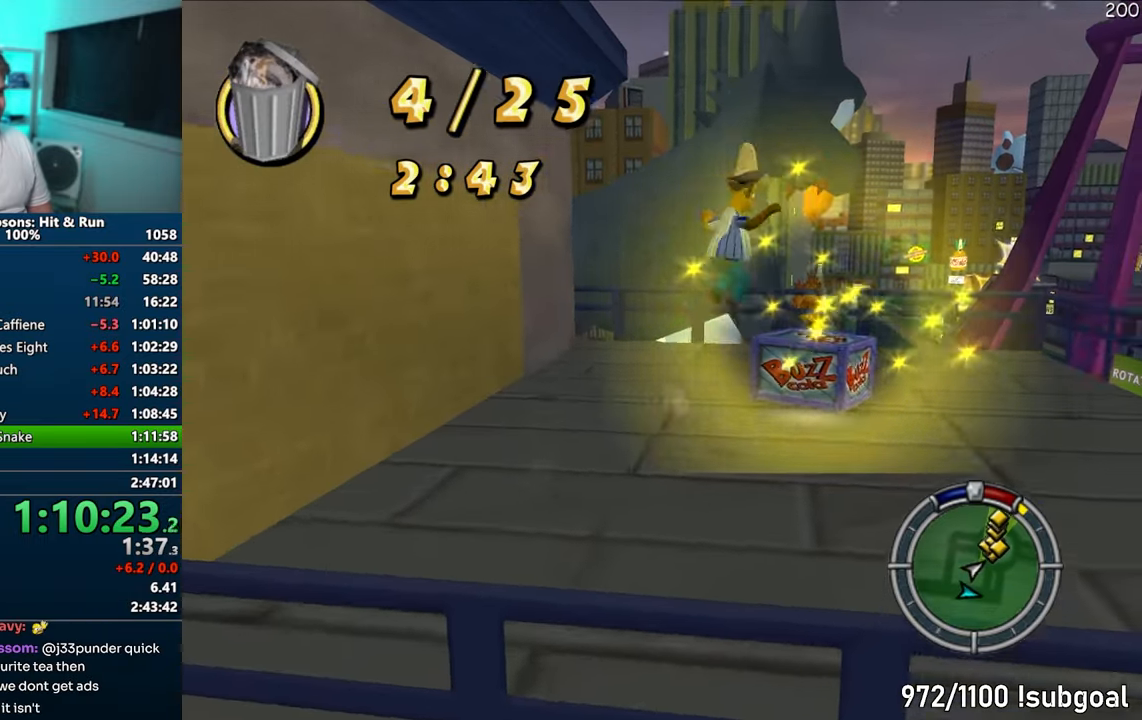
{"buttons": [], "left_stick": "up", "right_stick": "right", "events": [[33, "CIRCLE", "down"], [100, "CIRCLE", "up"], [100, "CROSS", "down"], [100, "left_stick", "up"], [183, "SQUARE", "up"], [267, "CROSS", "up"], [433, "right_stick", "right"]]}
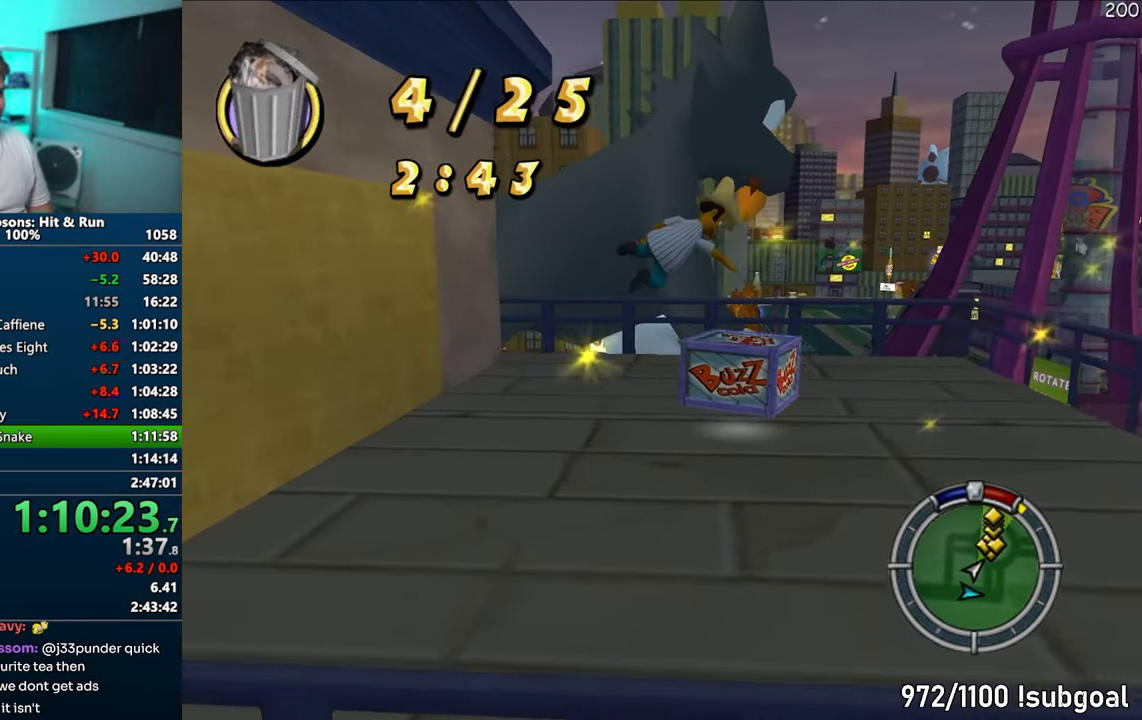
{"buttons": [], "left_stick": "right", "right_stick": "center", "events": [[83, "right_stick", "center"], [100, "left_stick", "up-right"], [250, "left_stick", "right"], [350, "CIRCLE", "down"], [450, "CIRCLE", "up"]]}
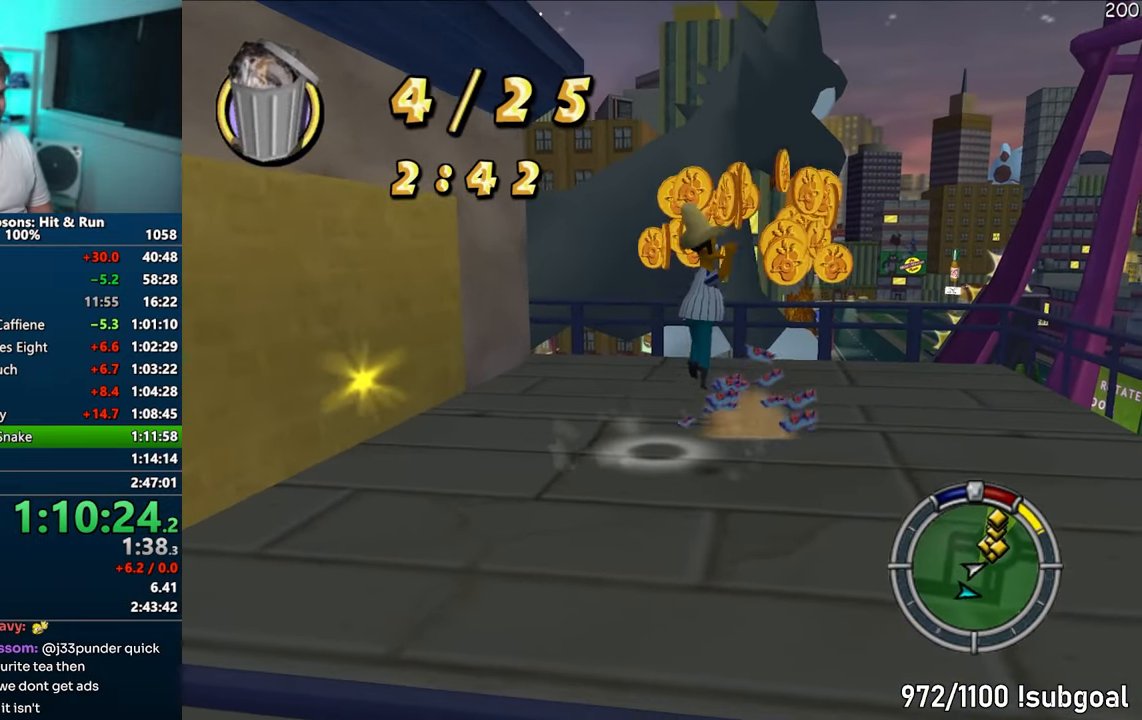
{"buttons": [], "left_stick": "down-left", "right_stick": "center", "events": [[83, "left_stick", "up"], [150, "left_stick", "left"], [250, "left_stick", "down-left"]]}
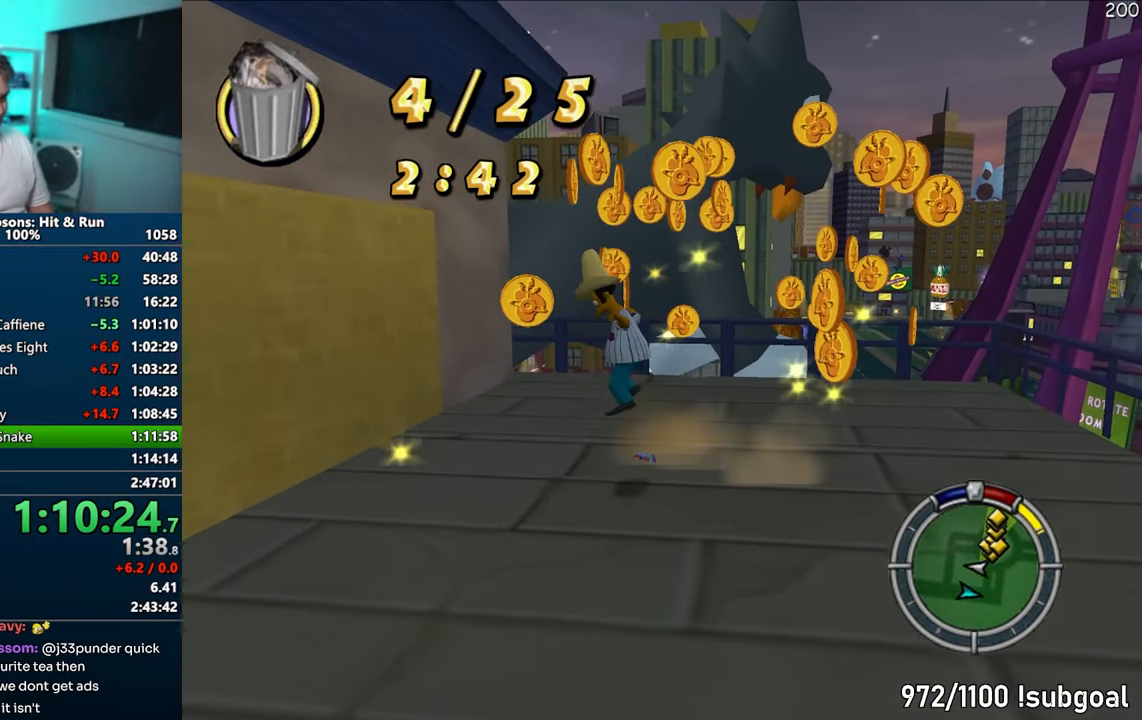
{"buttons": ["SQUARE"], "left_stick": "up-right", "right_stick": "center", "events": [[67, "right_stick", "down-right"], [83, "left_stick", "up-left"], [150, "left_stick", "up"], [333, "SQUARE", "down"], [350, "right_stick", "center"], [500, "left_stick", "up-right"]]}
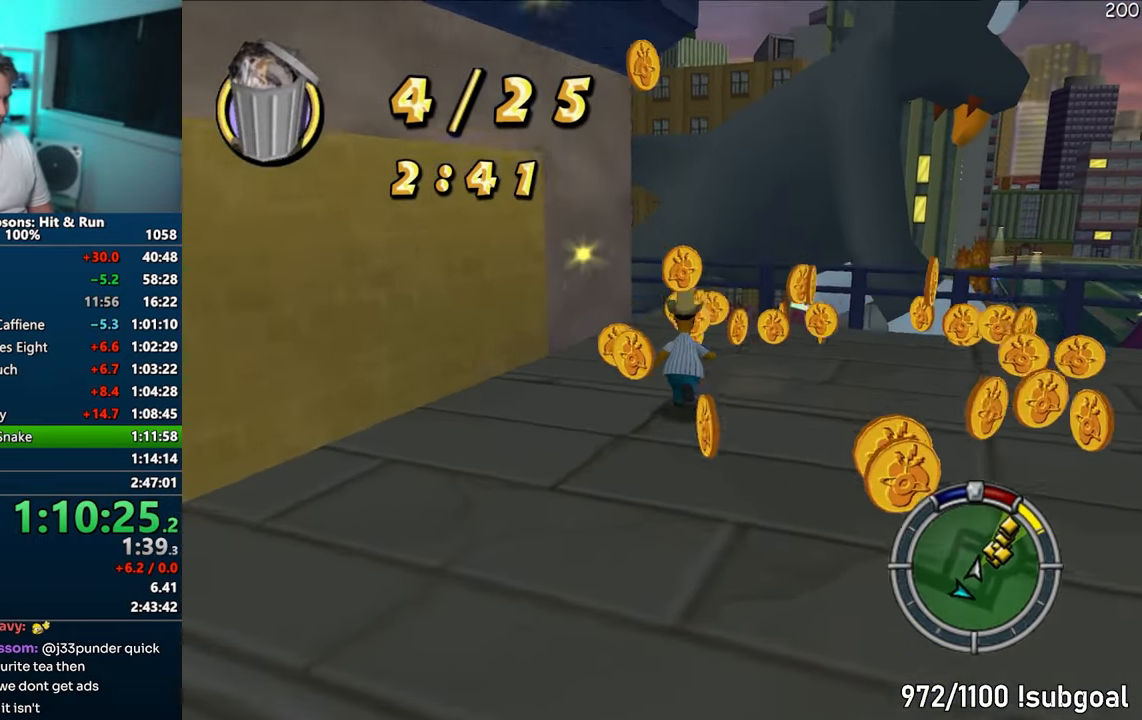
{"buttons": ["SQUARE"], "left_stick": "down-left", "right_stick": "right", "events": [[67, "right_stick", "right"], [100, "left_stick", "right"], [267, "left_stick", "down"], [350, "left_stick", "down-left"]]}
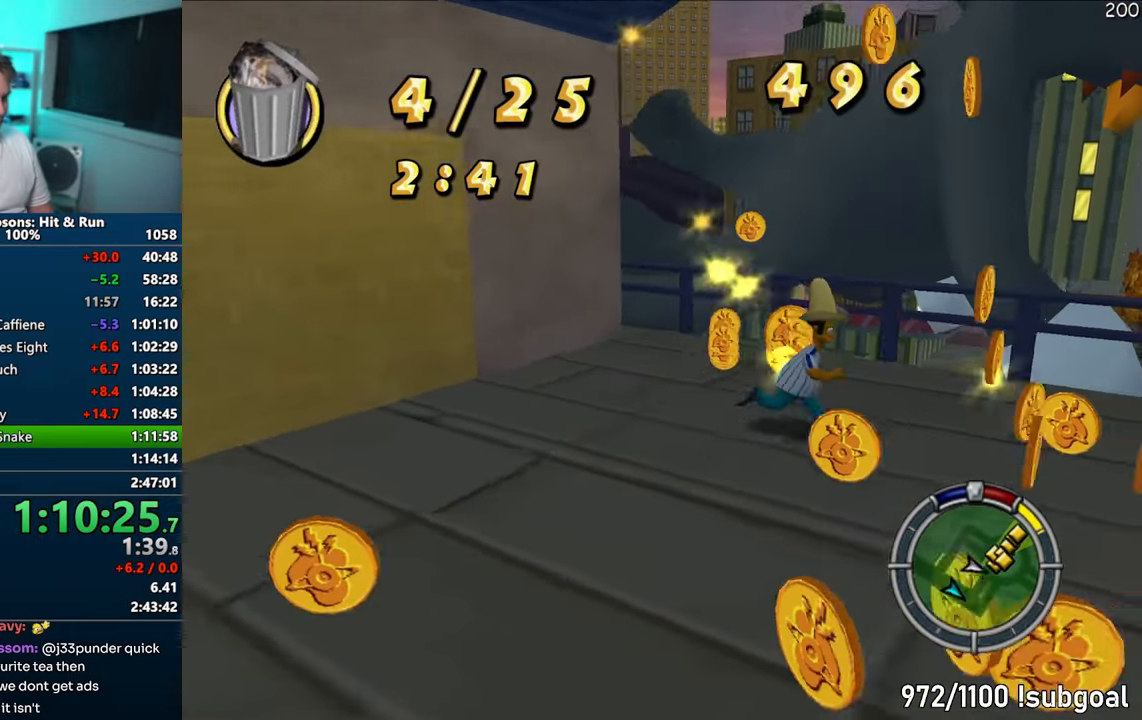
{"buttons": ["SQUARE"], "left_stick": "left", "right_stick": "right", "events": [[133, "left_stick", "left"]]}
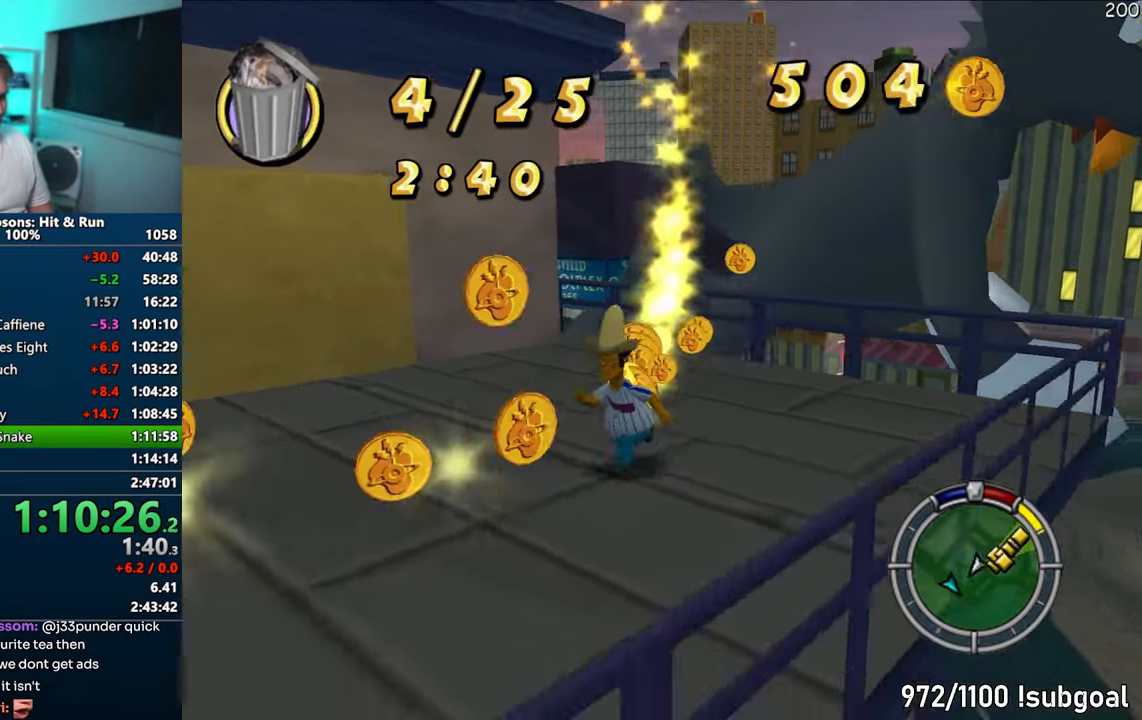
{"buttons": ["SQUARE"], "left_stick": "left", "right_stick": "right", "events": []}
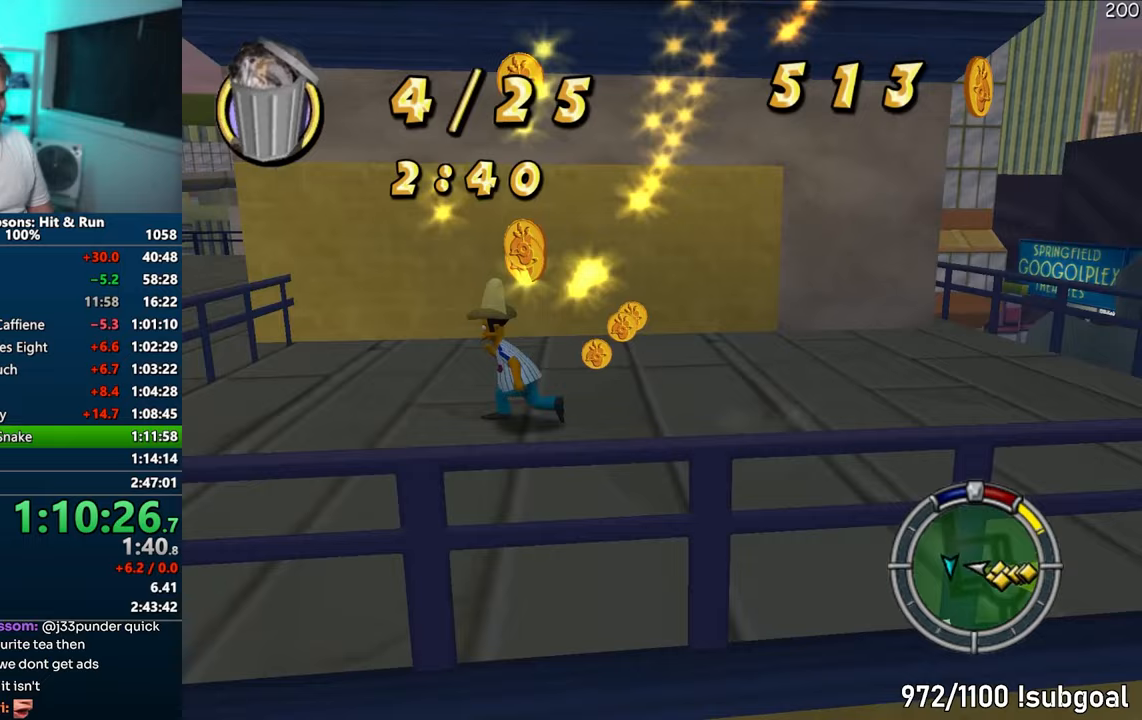
{"buttons": ["SQUARE"], "left_stick": "left", "right_stick": "center", "events": [[500, "right_stick", "center"]]}
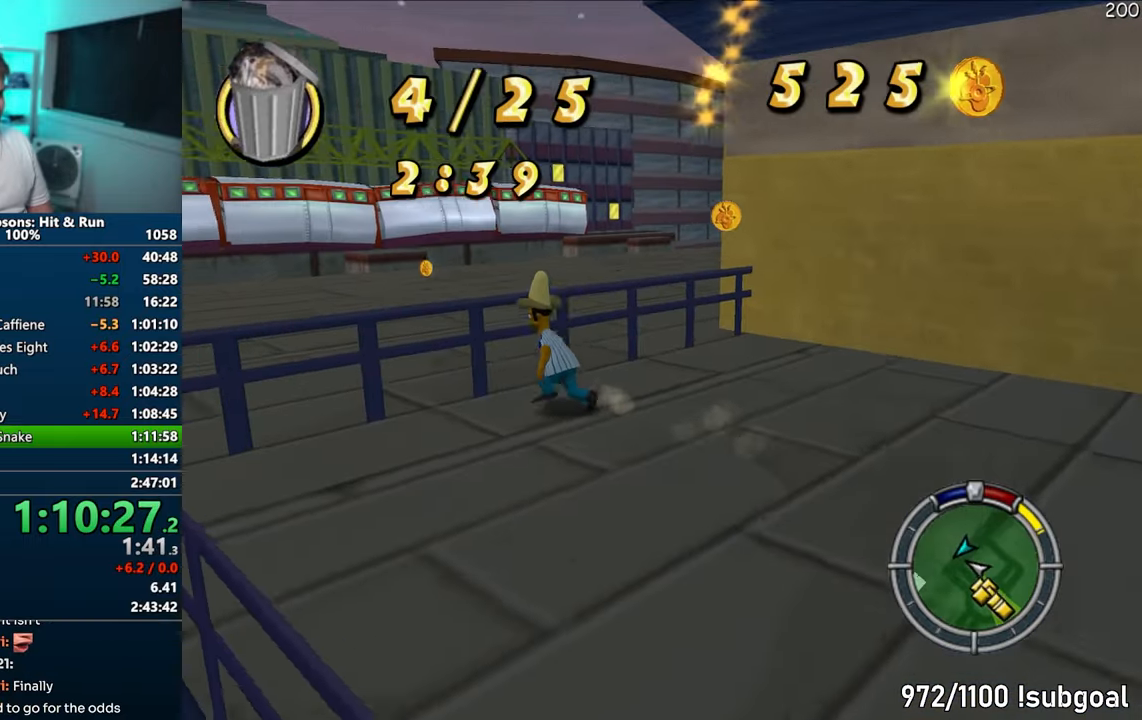
{"buttons": ["SQUARE"], "left_stick": "up-left", "right_stick": "right", "events": [[100, "CIRCLE", "down"], [217, "CIRCLE", "up"], [317, "left_stick", "up-left"], [450, "right_stick", "right"]]}
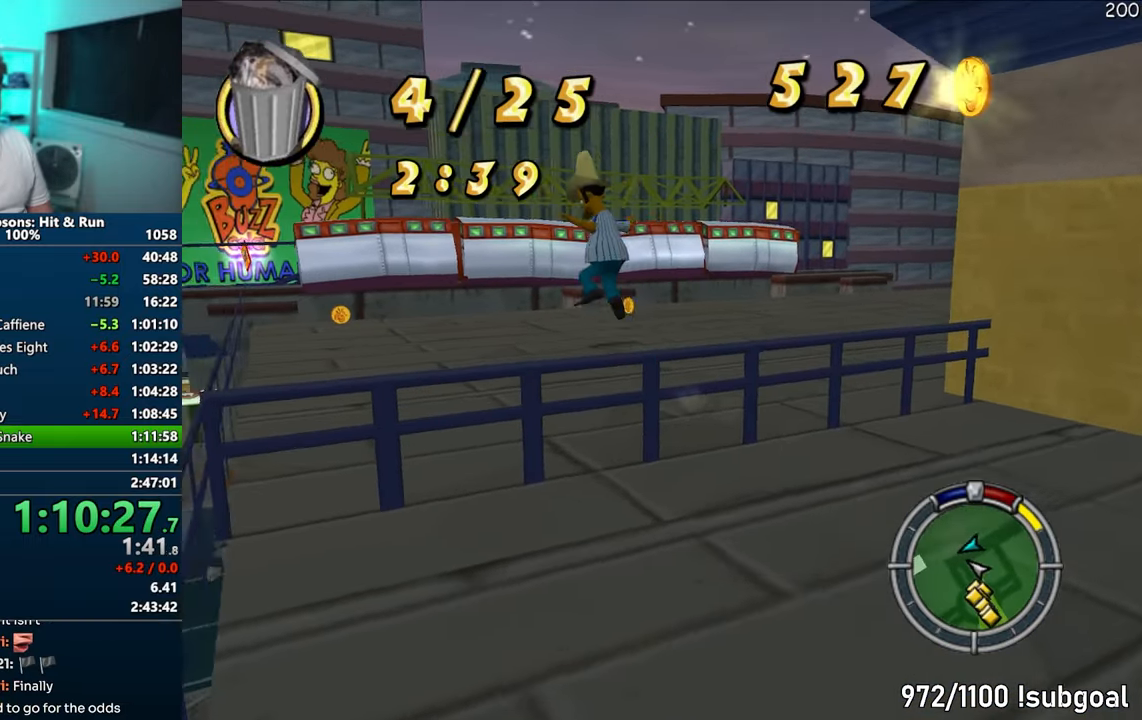
{"buttons": ["SQUARE"], "left_stick": "up", "right_stick": "right", "events": [[167, "left_stick", "up"]]}
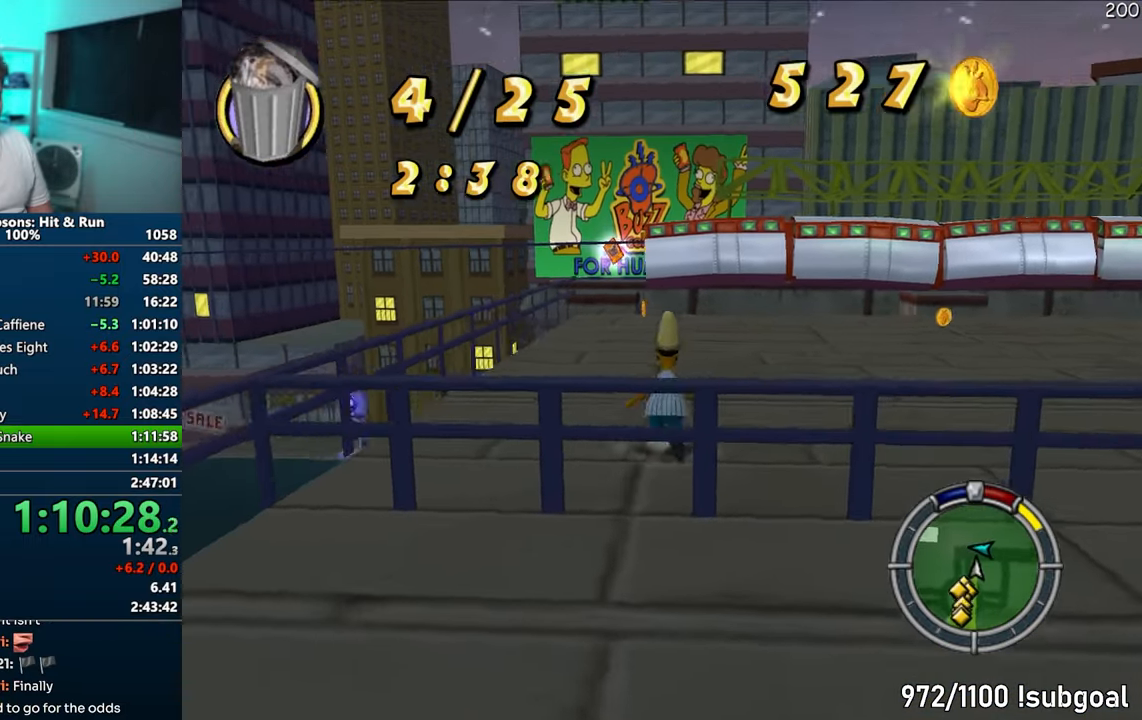
{"buttons": ["SQUARE"], "left_stick": "up", "right_stick": "right", "events": []}
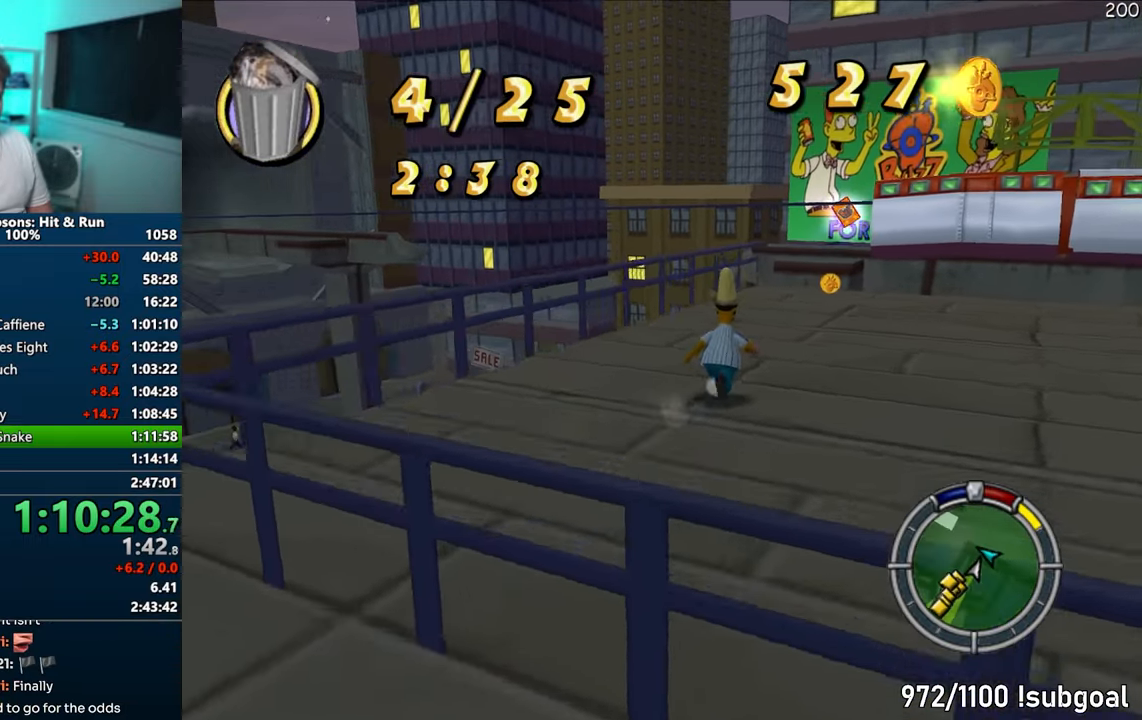
{"buttons": ["SQUARE"], "left_stick": "up-right", "right_stick": "right", "events": [[217, "left_stick", "up-right"]]}
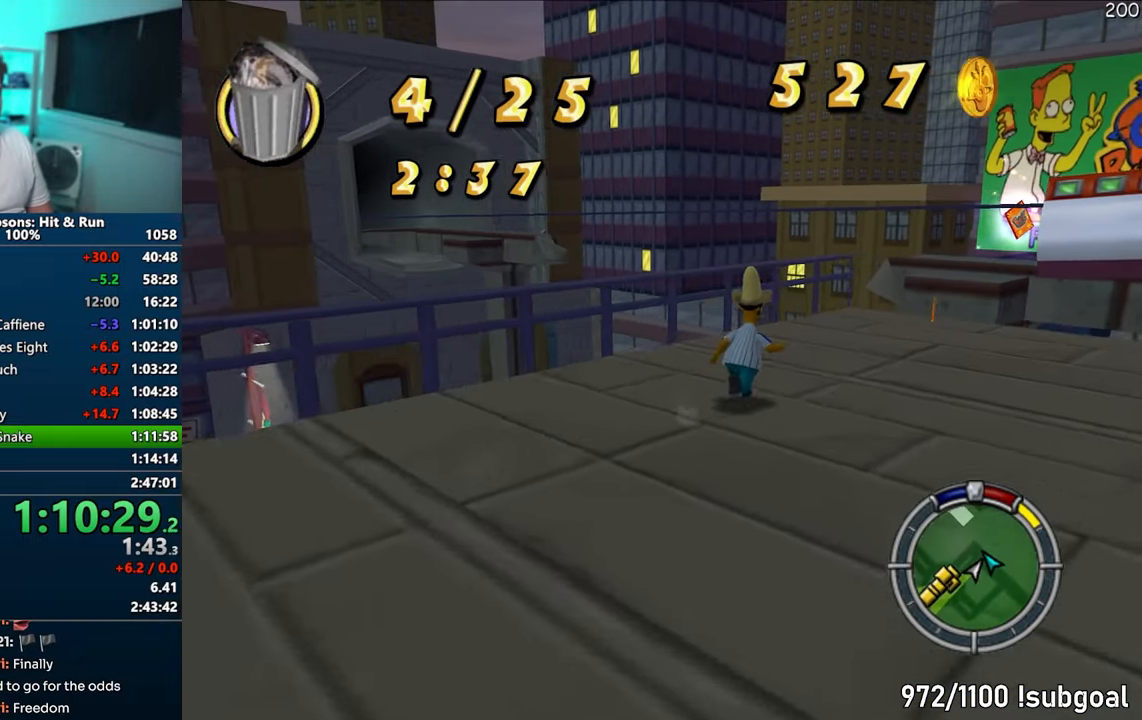
{"buttons": ["SQUARE"], "left_stick": "up-right", "right_stick": "right", "events": []}
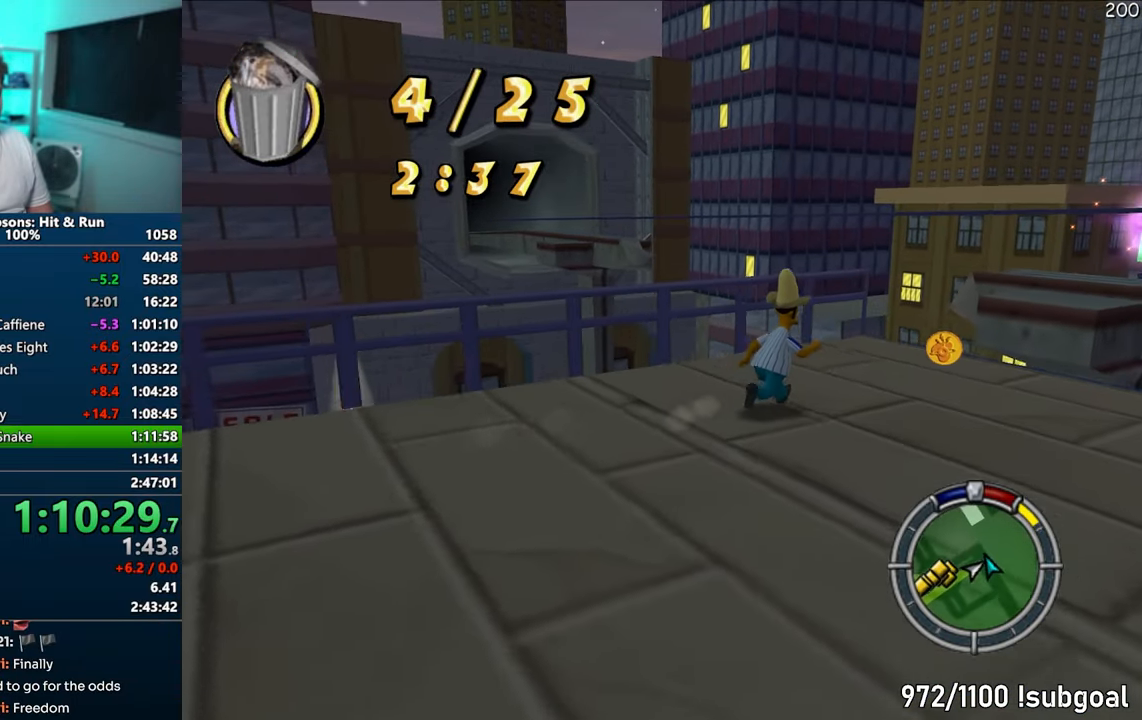
{"buttons": ["SQUARE"], "left_stick": "up", "right_stick": "right", "events": [[400, "left_stick", "up"]]}
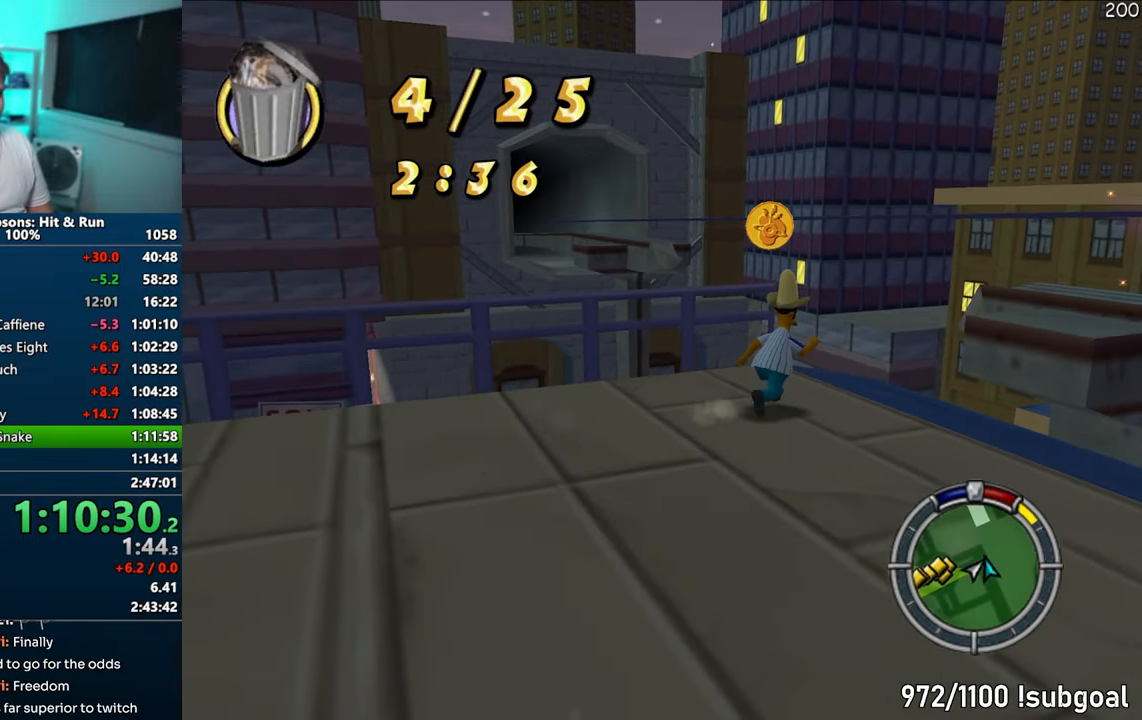
{"buttons": ["SQUARE"], "left_stick": "up-right", "right_stick": "center", "events": [[117, "left_stick", "up-right"], [317, "right_stick", "center"]]}
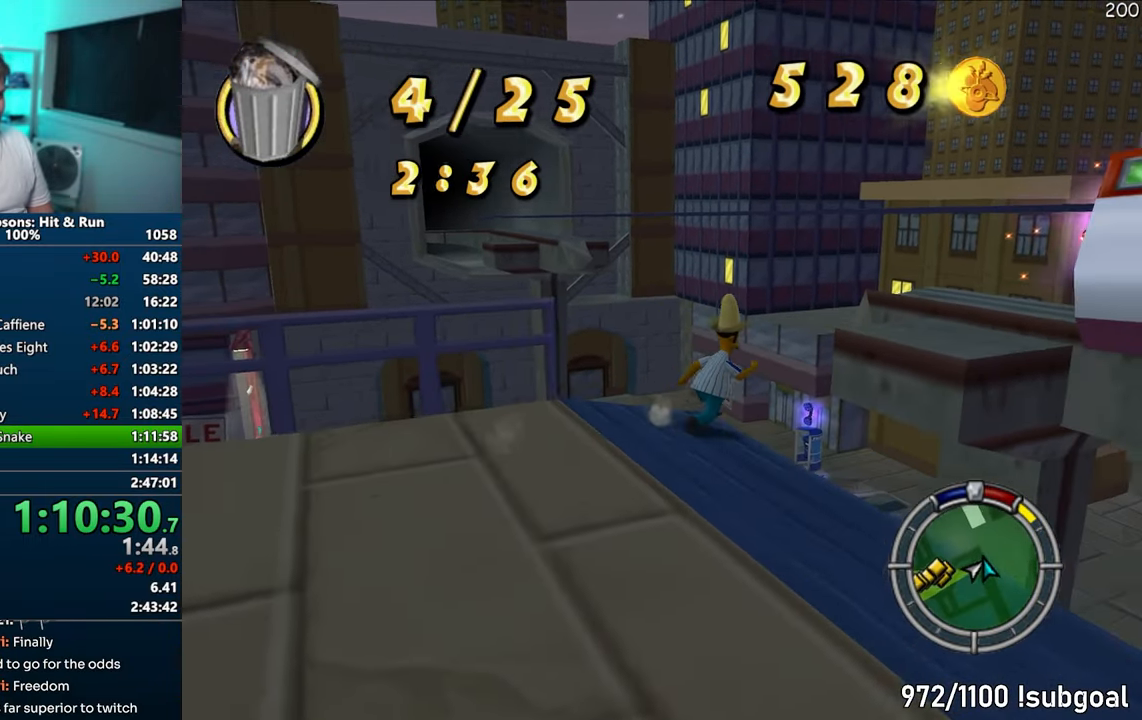
{"buttons": ["SQUARE"], "left_stick": "up-right", "right_stick": "center", "events": [[17, "CIRCLE", "down"], [200, "CIRCLE", "up"]]}
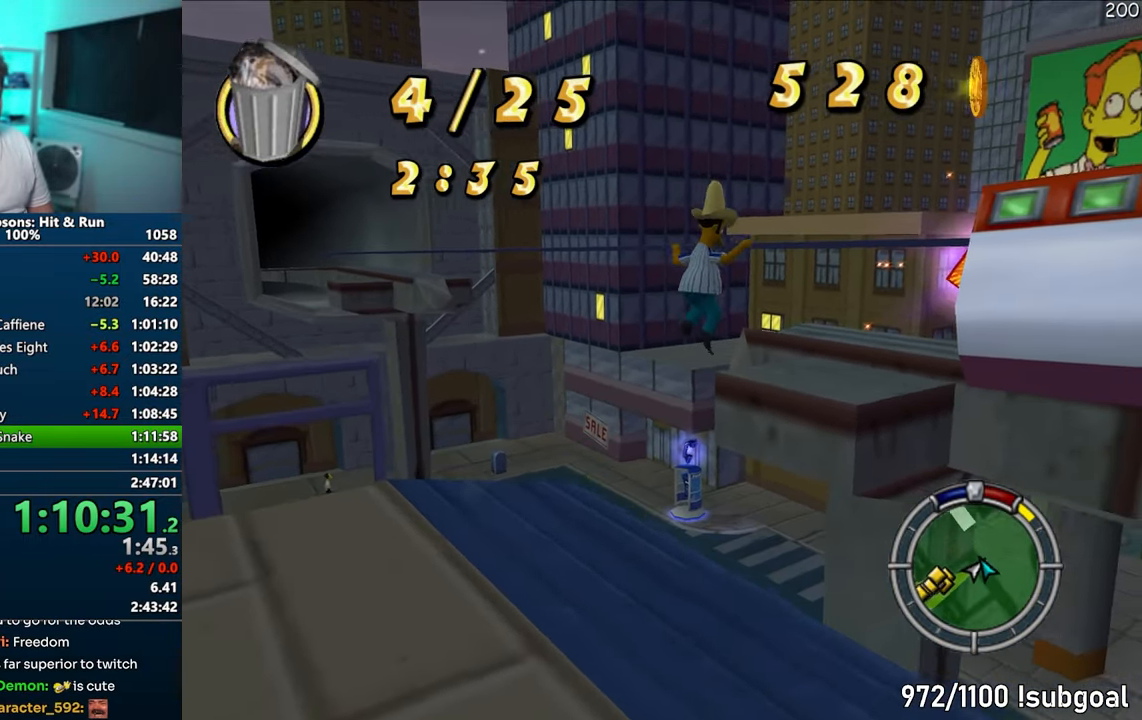
{"buttons": ["SQUARE"], "left_stick": "up", "right_stick": "left", "events": [[117, "CIRCLE", "down"], [233, "CIRCLE", "up"], [333, "right_stick", "left"], [383, "left_stick", "up"]]}
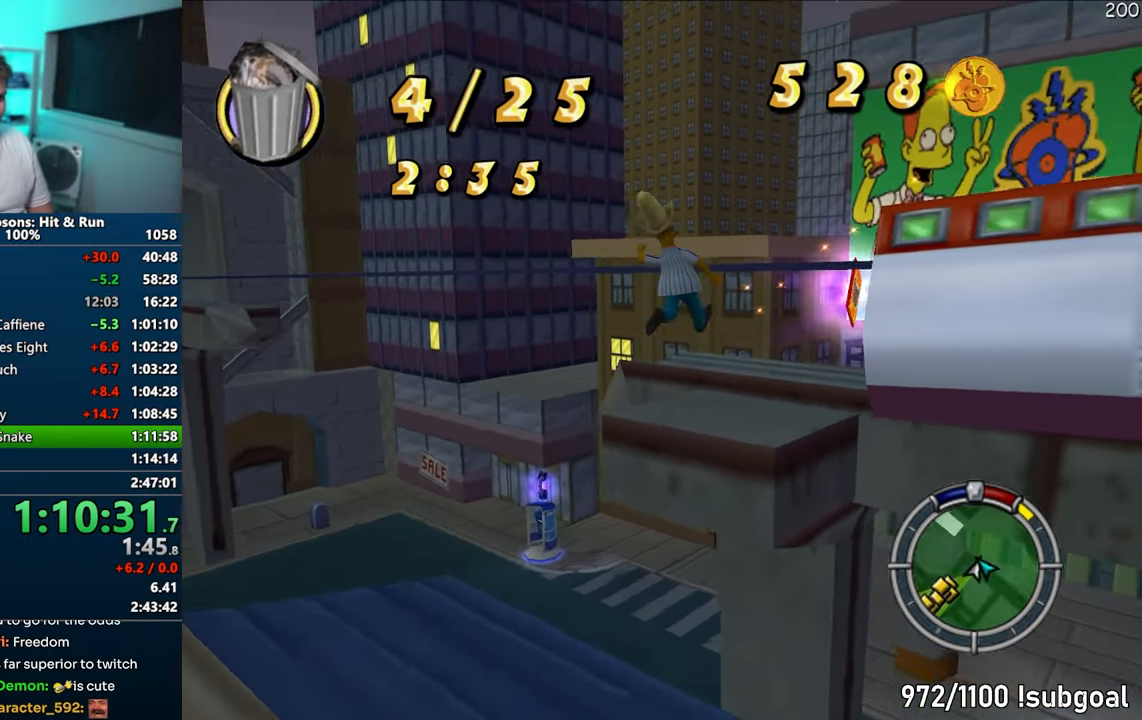
{"buttons": ["SQUARE"], "left_stick": "up", "right_stick": "center", "events": [[383, "right_stick", "center"]]}